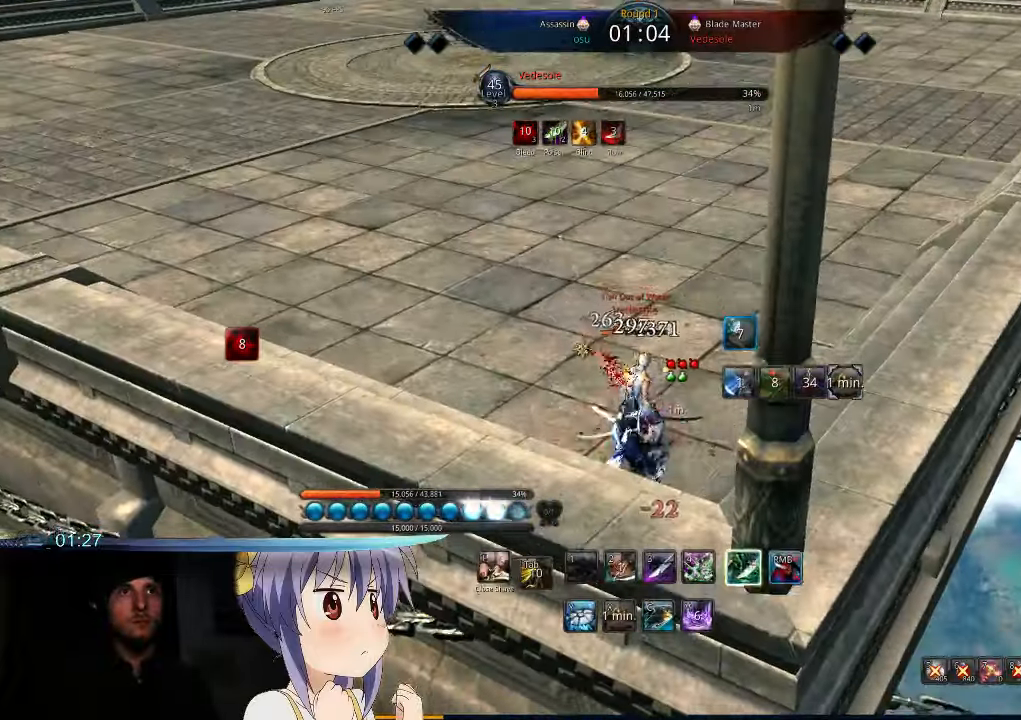
Gameplay with keyboard and mouse; each line is a JSON object with the keys and mouse buttons held at the frame after it. "events" lists presses ("down") and releases ("up") of "1", "2", "3", "4", "5", "6", "7", "a", "b", "c", "caps_lock", "d", "e", "f", "g", "h", "q", "r", "s", "shift", "t", "tab", "tilde", "v", "w", "x", "y", "z", "mouse_left" and "mouse_right" between this image and that frame as [ms after this image, input, new state], when the widget could be followed in between. "mouse_left", "mouse_right" = the "left", "right" buttons of the "mouse" list. No other keys are recorded. Mouse movement is not recorded.
{"keys": [], "mouse": [], "events": [[67, "mouse_right", "up"], [67, "t", "up"], [100, "r", "up"], [133, "mouse_left", "up"], [300, "f", "down"], [367, "f", "up"], [467, "f", "down"], [500, "f", "up"]]}
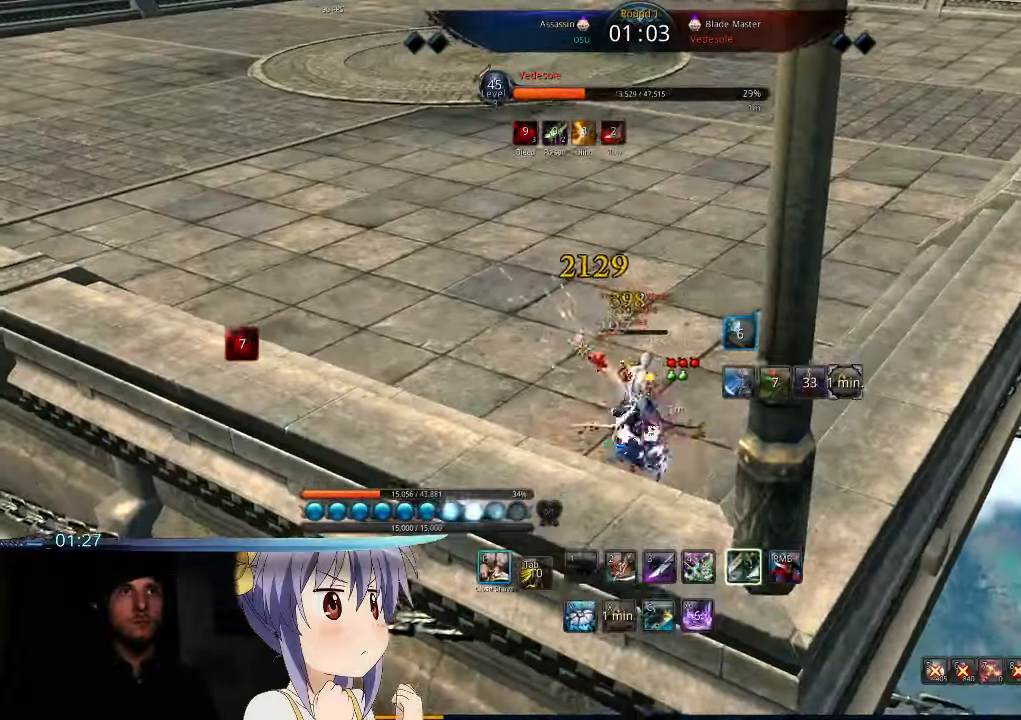
{"keys": [], "mouse": [], "events": [[100, "f", "down"], [167, "f", "up"], [233, "f", "down"], [300, "f", "up"], [400, "f", "down"], [467, "f", "up"]]}
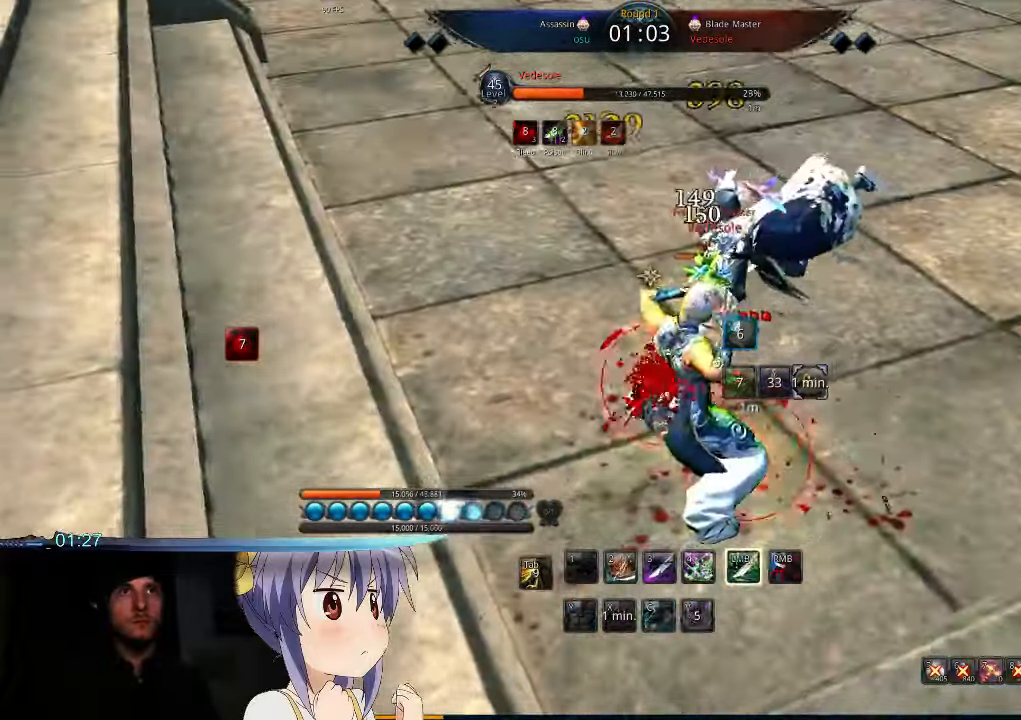
{"keys": ["c"], "mouse": [], "events": [[100, "c", "down"]]}
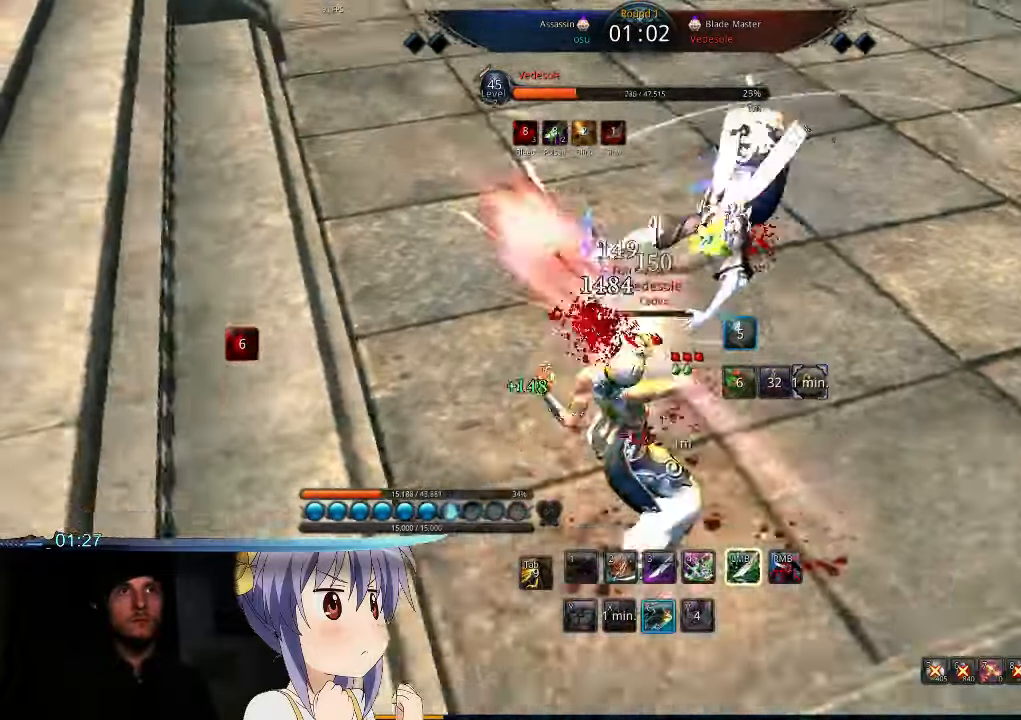
{"keys": ["c"], "mouse": [], "events": []}
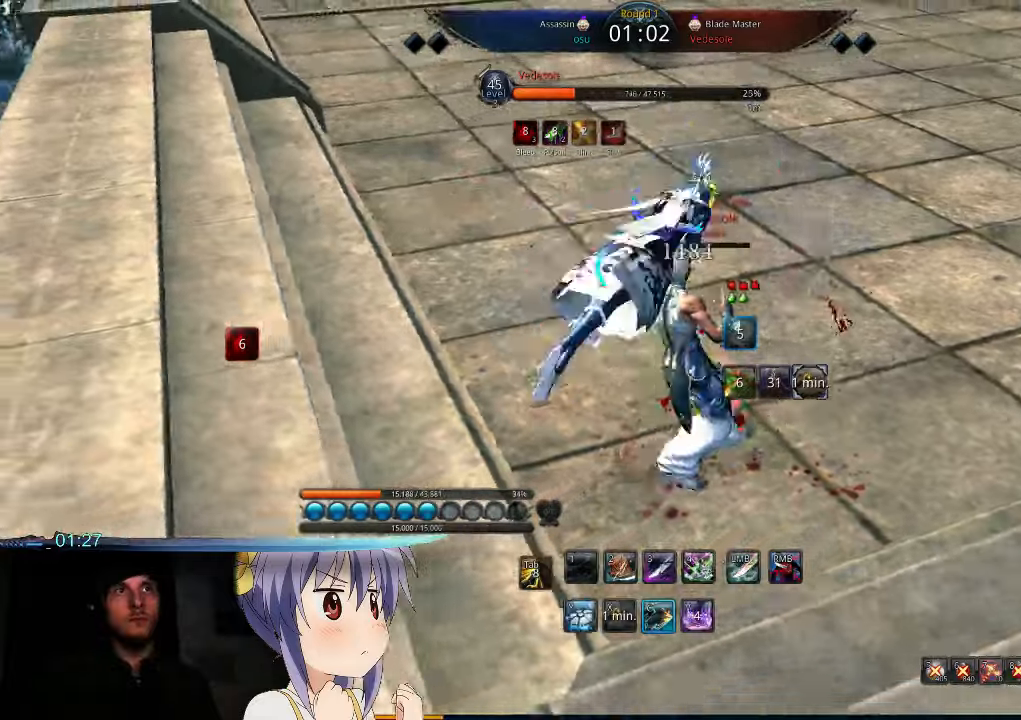
{"keys": ["c"], "mouse": [], "events": []}
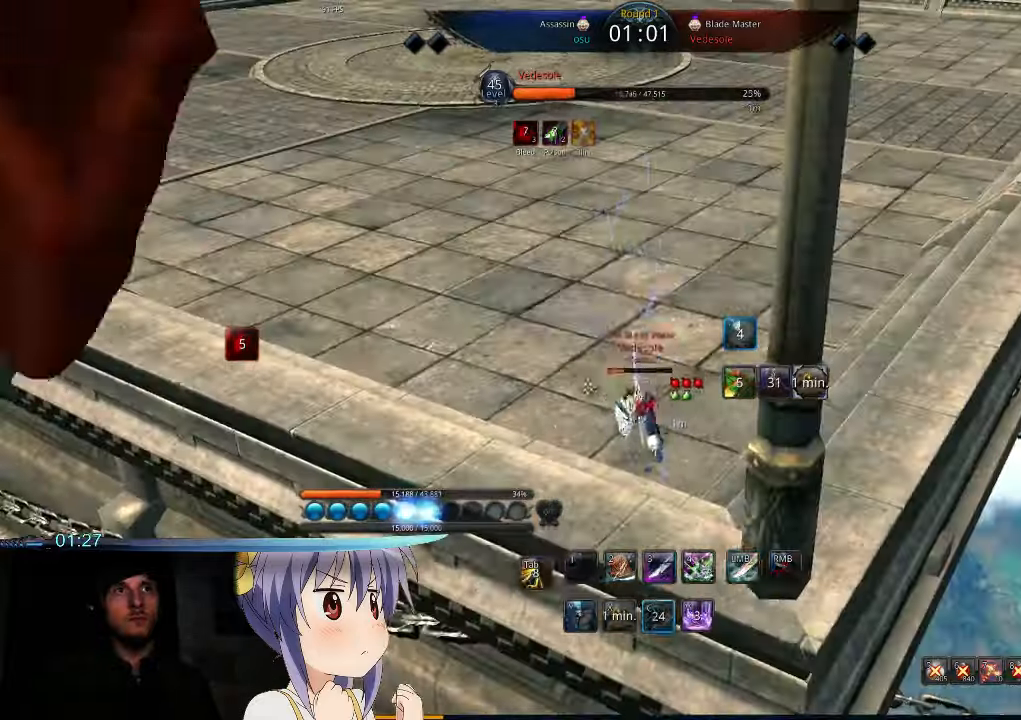
{"keys": ["3"], "mouse": [], "events": [[166, "mouse_left", "down"], [166, "r", "down"], [200, "3", "down"], [200, "c", "up"], [266, "3", "up"], [333, "3", "down"], [333, "mouse_left", "up"], [333, "r", "up"], [400, "3", "up"], [466, "3", "down"]]}
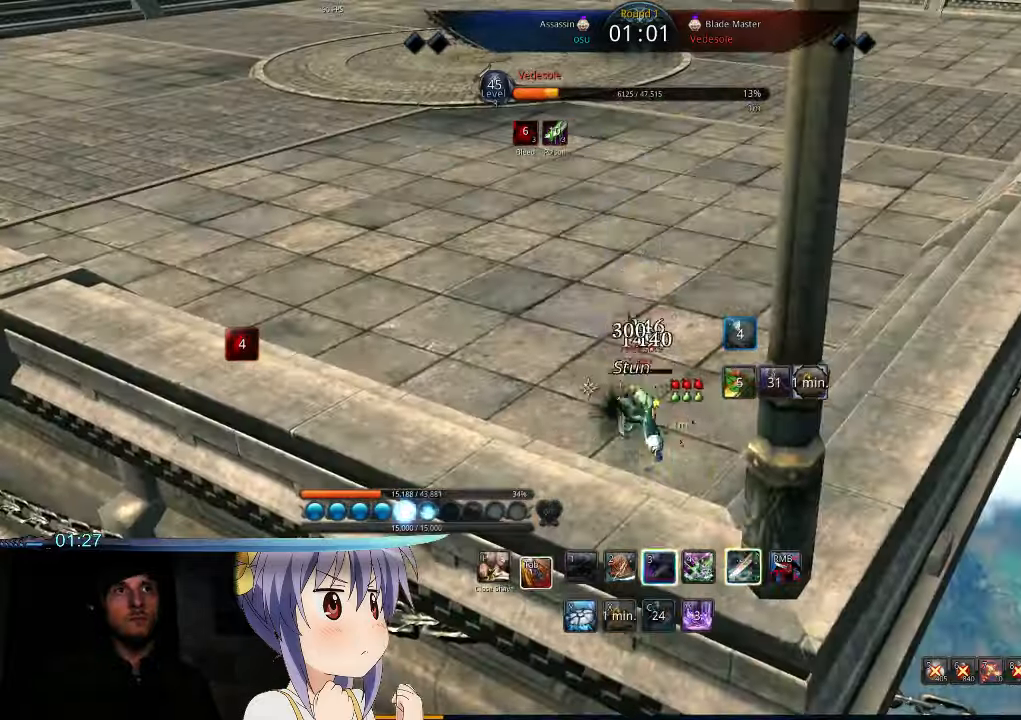
{"keys": ["3", "r"], "mouse": ["left"], "events": [[33, "3", "up"], [33, "r", "down"], [66, "mouse_left", "down"], [100, "3", "down"], [166, "3", "up"], [166, "r", "up"], [200, "mouse_left", "up"], [200, "r", "down"], [233, "3", "down"], [233, "mouse_left", "down"], [300, "3", "up"], [366, "3", "down"], [366, "mouse_left", "up"], [366, "r", "up"], [400, "r", "down"], [433, "3", "up"], [433, "mouse_left", "down"], [500, "3", "down"]]}
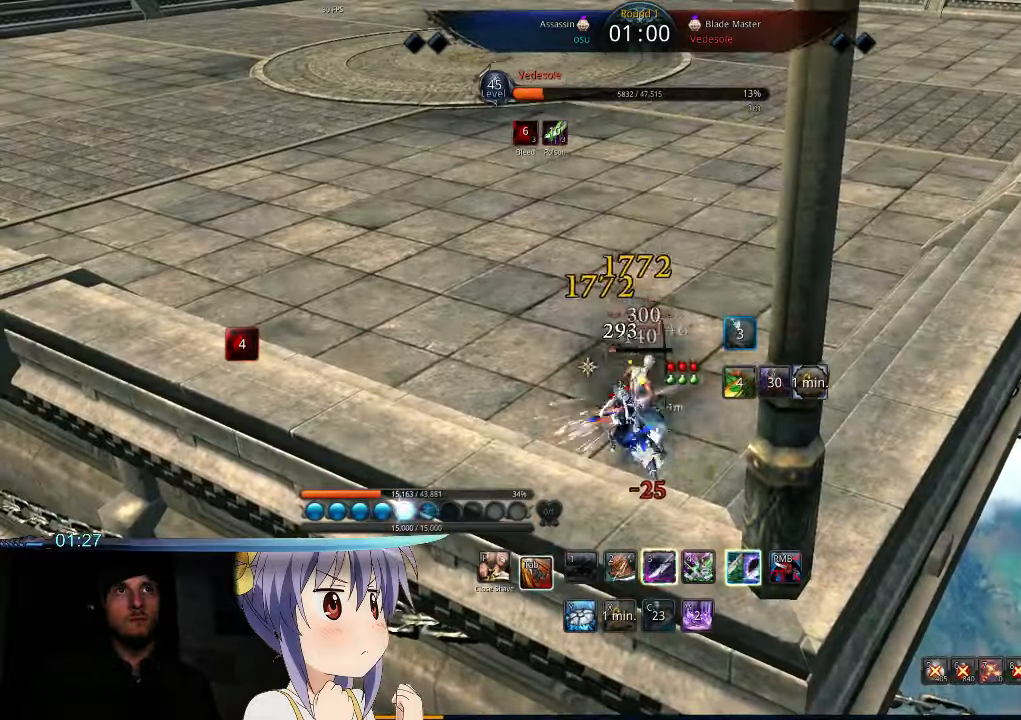
{"keys": [], "mouse": [], "events": [[33, "r", "up"], [66, "3", "up"], [66, "mouse_left", "up"], [100, "mouse_left", "down"], [100, "r", "down"], [133, "3", "down"], [200, "3", "up"], [233, "r", "up"], [266, "mouse_left", "up"], [300, "mouse_left", "down"], [300, "r", "down"], [433, "r", "up"], [466, "mouse_left", "up"]]}
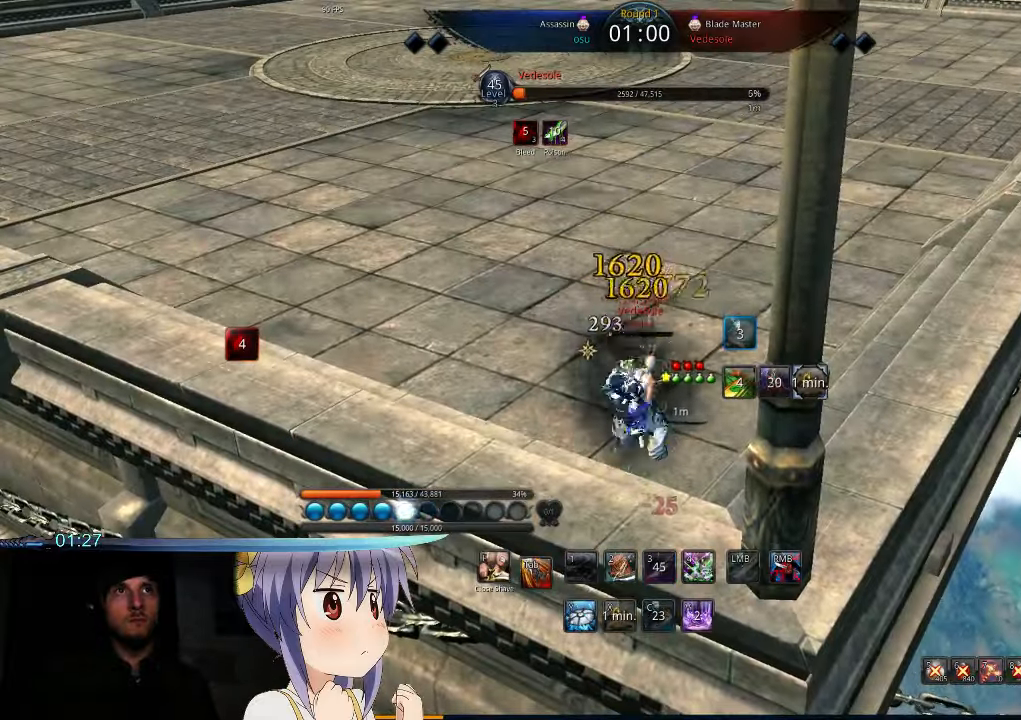
{"keys": [], "mouse": [], "events": [[100, "f", "down"], [166, "f", "up"], [233, "f", "down"], [300, "f", "up"], [400, "f", "down"], [466, "f", "up"]]}
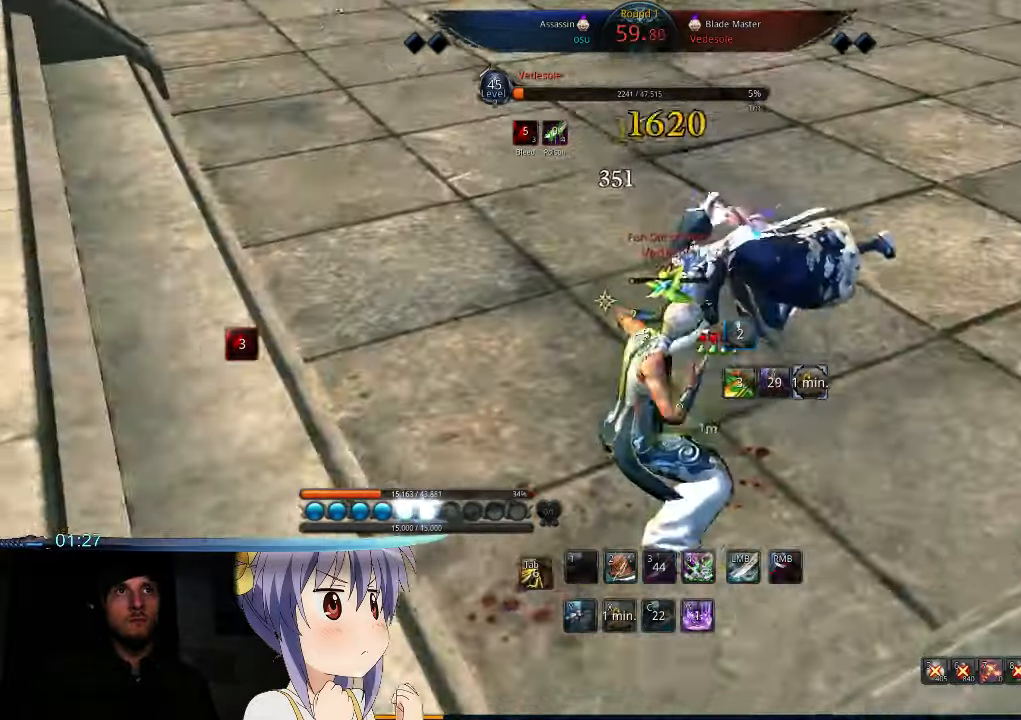
{"keys": ["f"], "mouse": [], "events": [[33, "f", "down"], [133, "f", "up"], [200, "f", "down"], [300, "f", "up"], [366, "f", "down"], [466, "f", "up"], [500, "f", "down"]]}
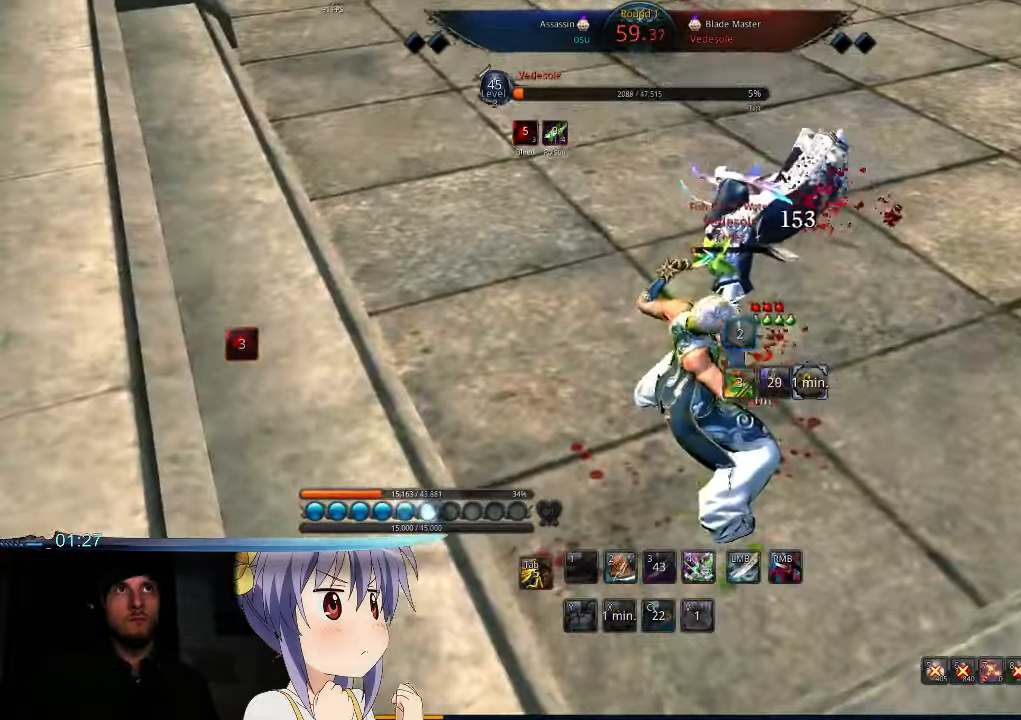
{"keys": [], "mouse": [], "events": [[133, "f", "up"]]}
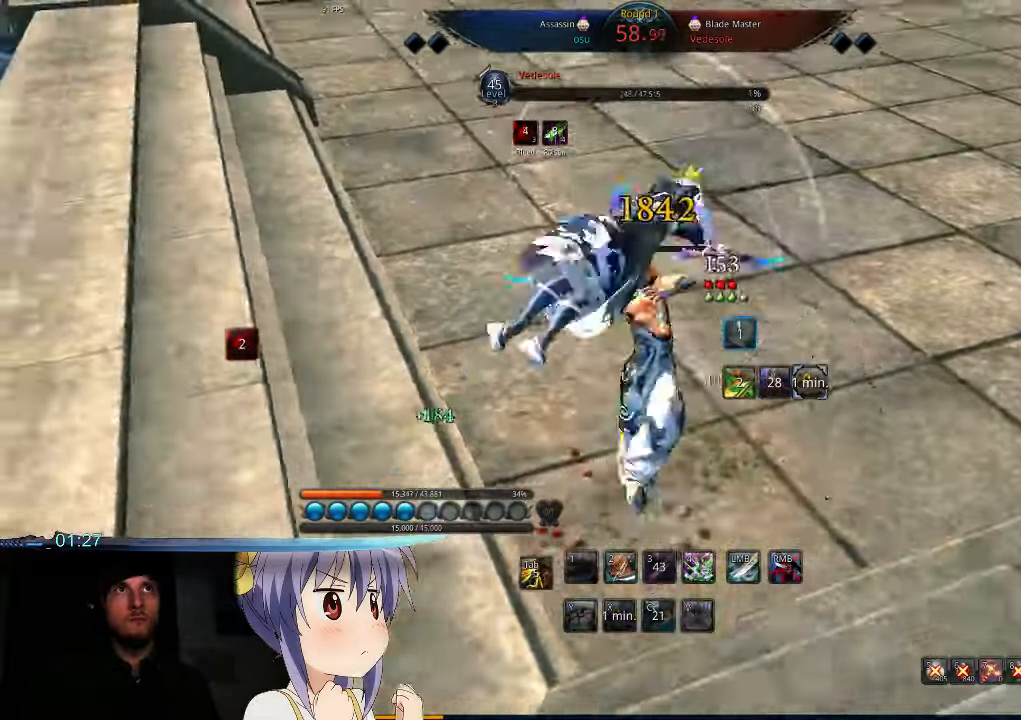
{"keys": ["2"], "mouse": [], "events": [[33, "2", "down"], [133, "2", "up"], [200, "2", "down"], [266, "2", "up"], [333, "2", "down"], [400, "2", "up"], [500, "2", "down"]]}
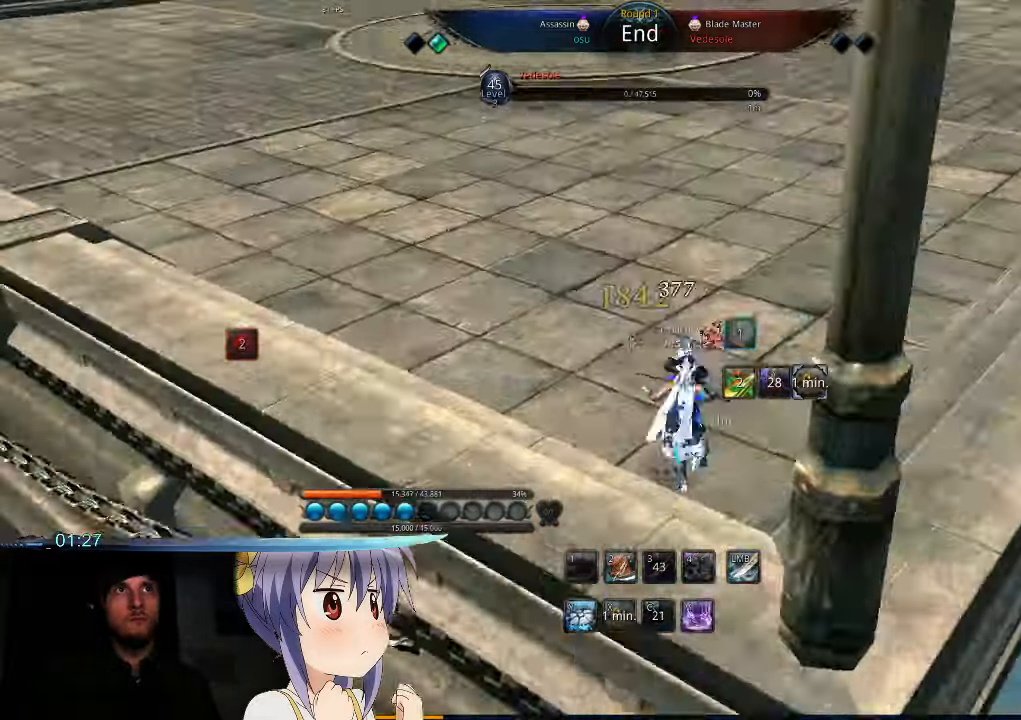
{"keys": ["w"], "mouse": [], "events": [[33, "2", "up"], [233, "w", "down"]]}
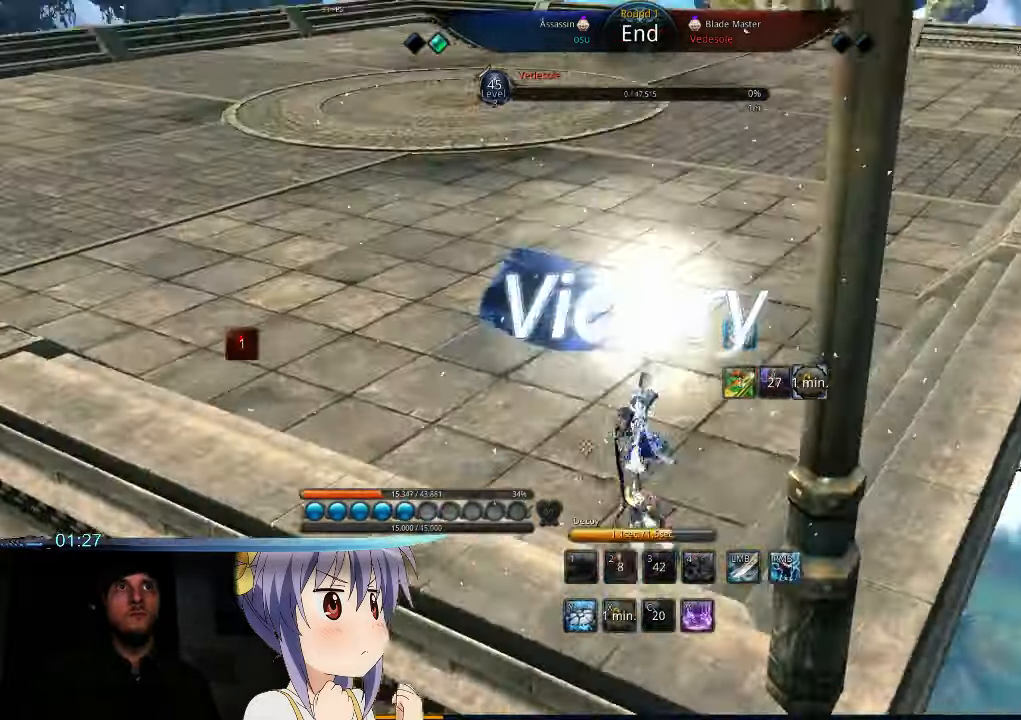
{"keys": [], "mouse": [], "events": [[33, "w", "up"], [400, "mouse_right", "down"], [400, "t", "down"], [500, "mouse_right", "up"], [500, "t", "up"]]}
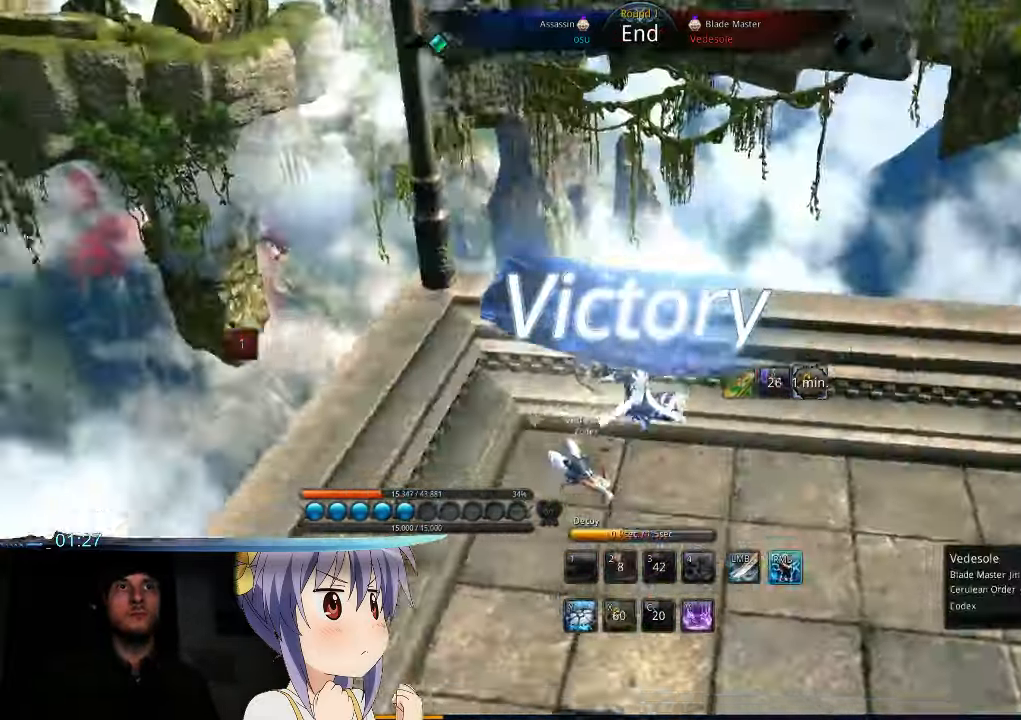
{"keys": ["a"], "mouse": [], "events": [[66, "mouse_right", "down"], [66, "t", "down"], [167, "t", "up"], [200, "mouse_right", "up"], [234, "mouse_right", "down"], [234, "t", "down"], [334, "t", "up"], [367, "mouse_right", "up"], [434, "a", "down"]]}
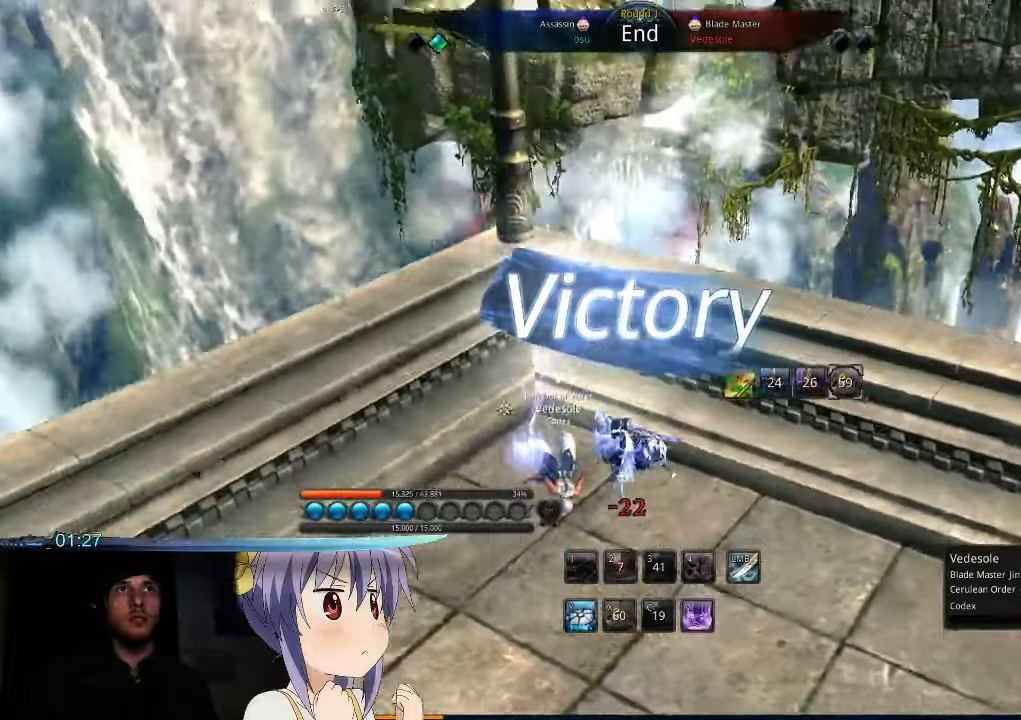
{"keys": [], "mouse": [], "events": [[100, "a", "up"]]}
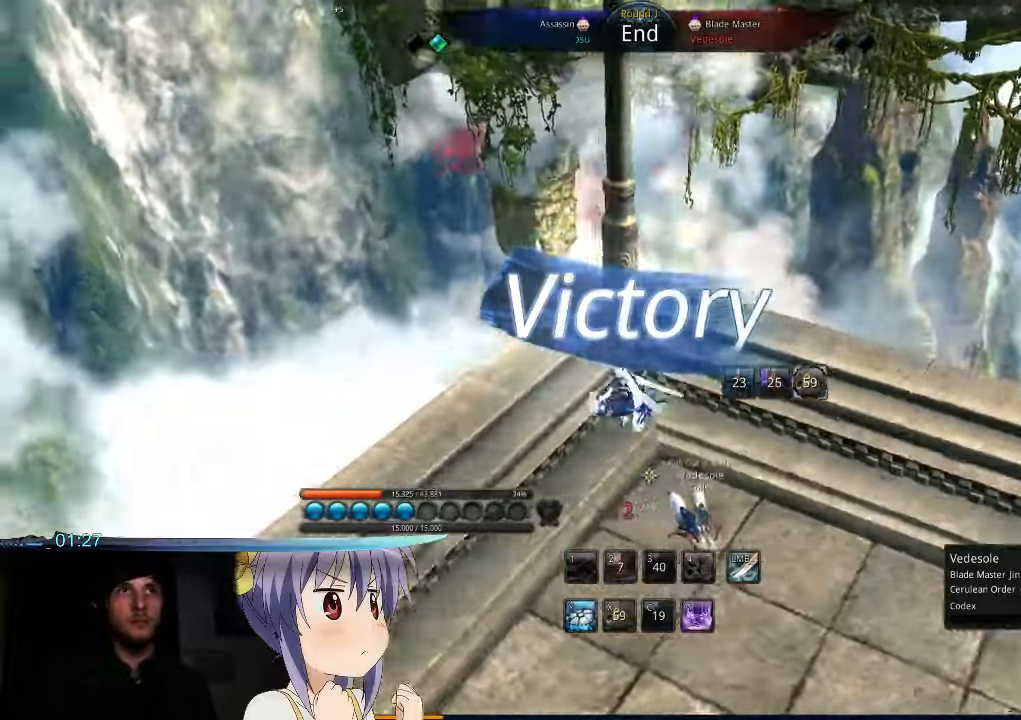
{"keys": [], "mouse": [], "events": []}
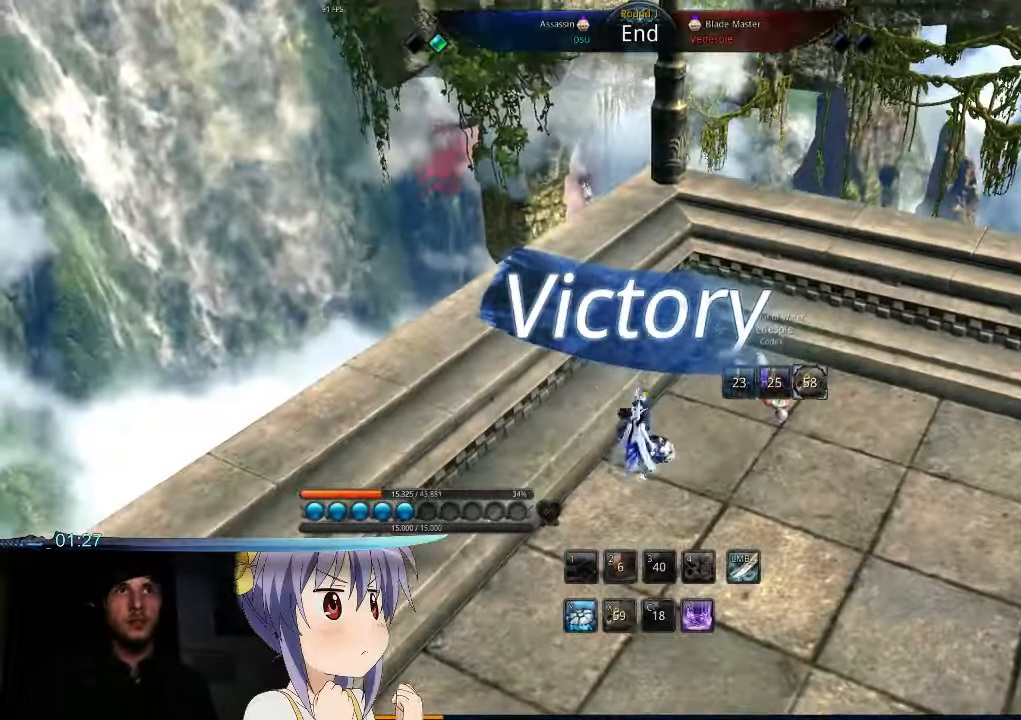
{"keys": [], "mouse": [], "events": []}
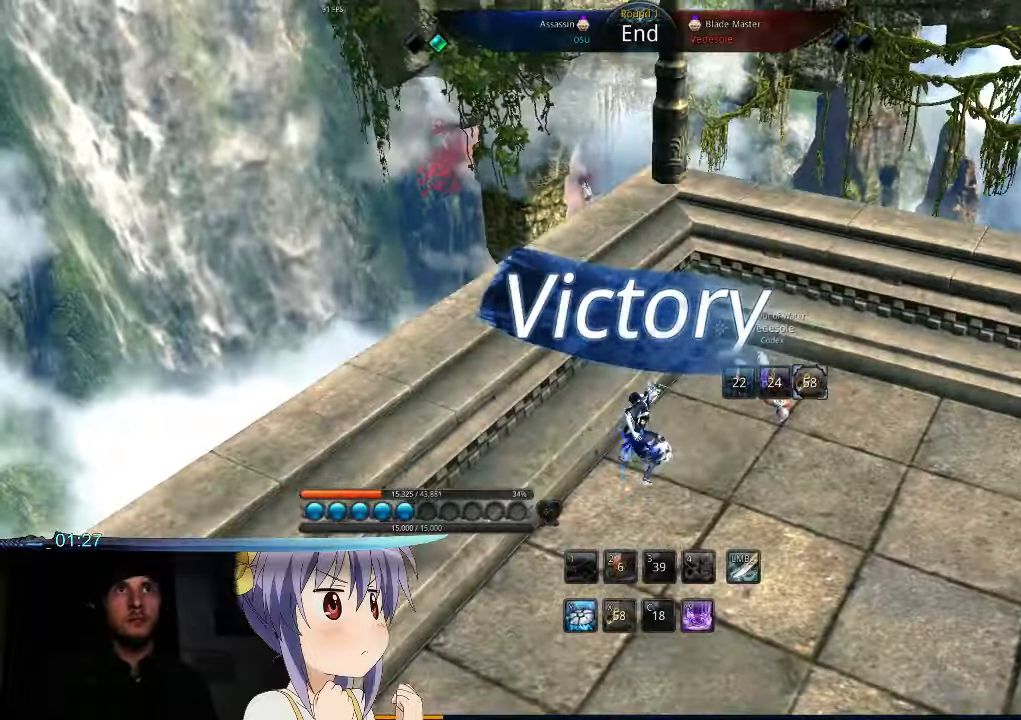
{"keys": [], "mouse": [], "events": [[167, "d", "down"], [334, "d", "up"]]}
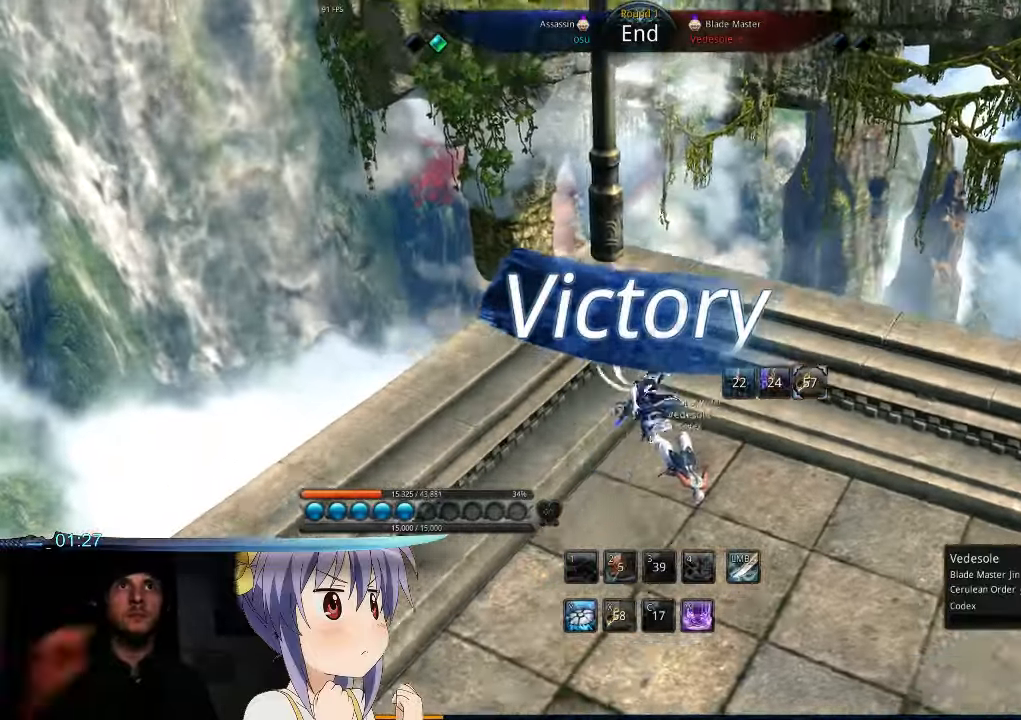
{"keys": [], "mouse": [], "events": []}
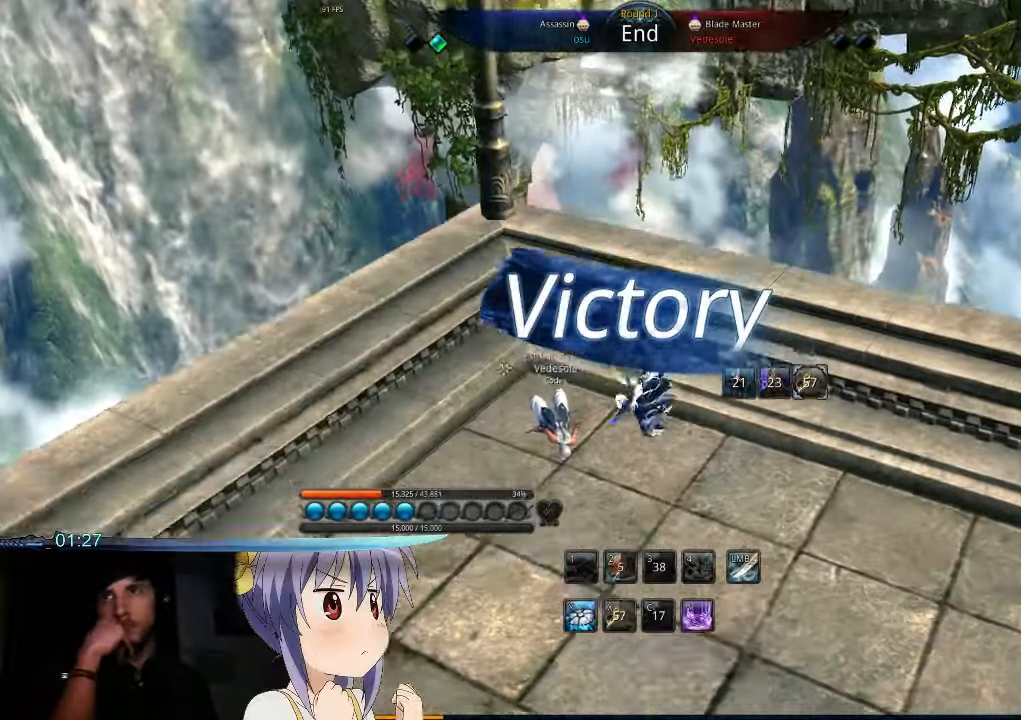
{"keys": ["d"], "mouse": [], "events": [[500, "d", "down"]]}
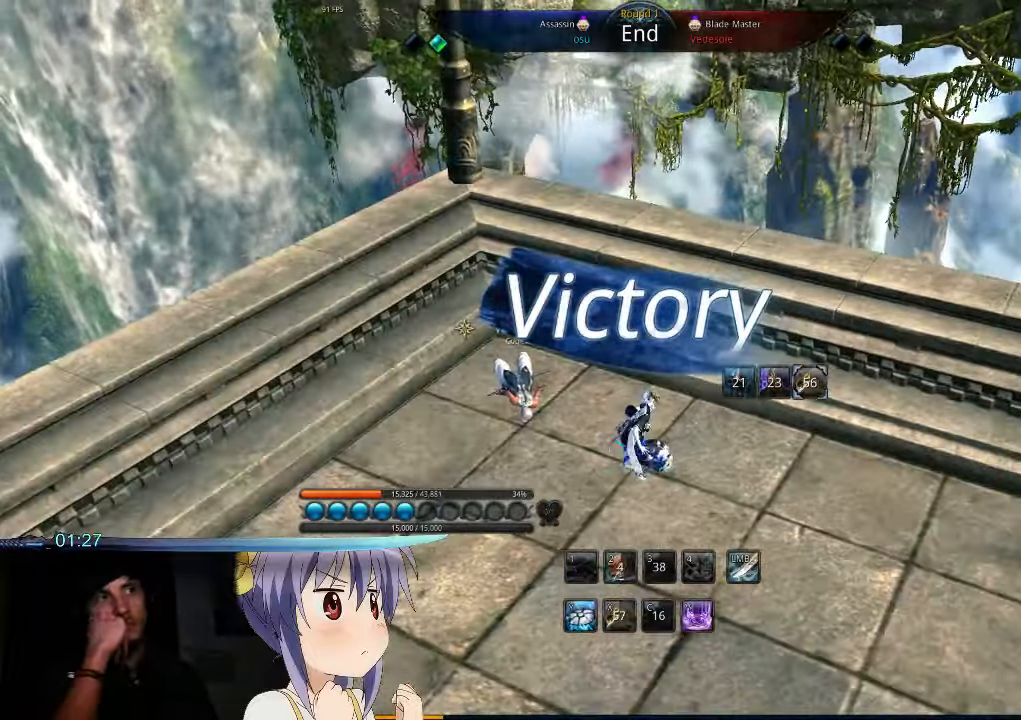
{"keys": ["d"], "mouse": [], "events": []}
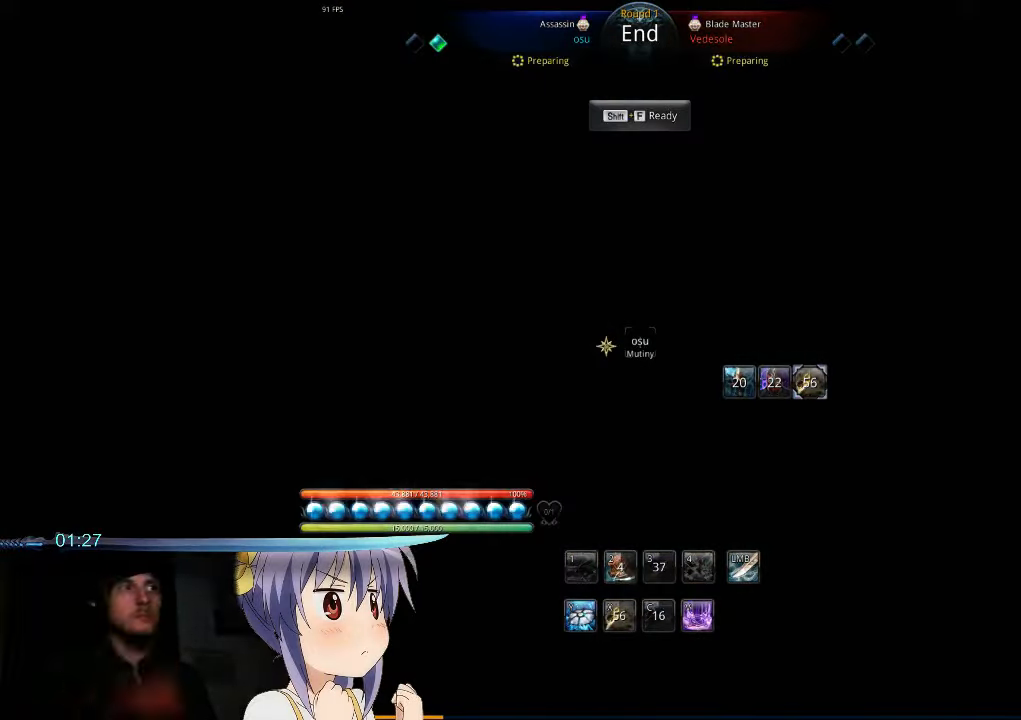
{"keys": [], "mouse": [], "events": [[267, "d", "up"]]}
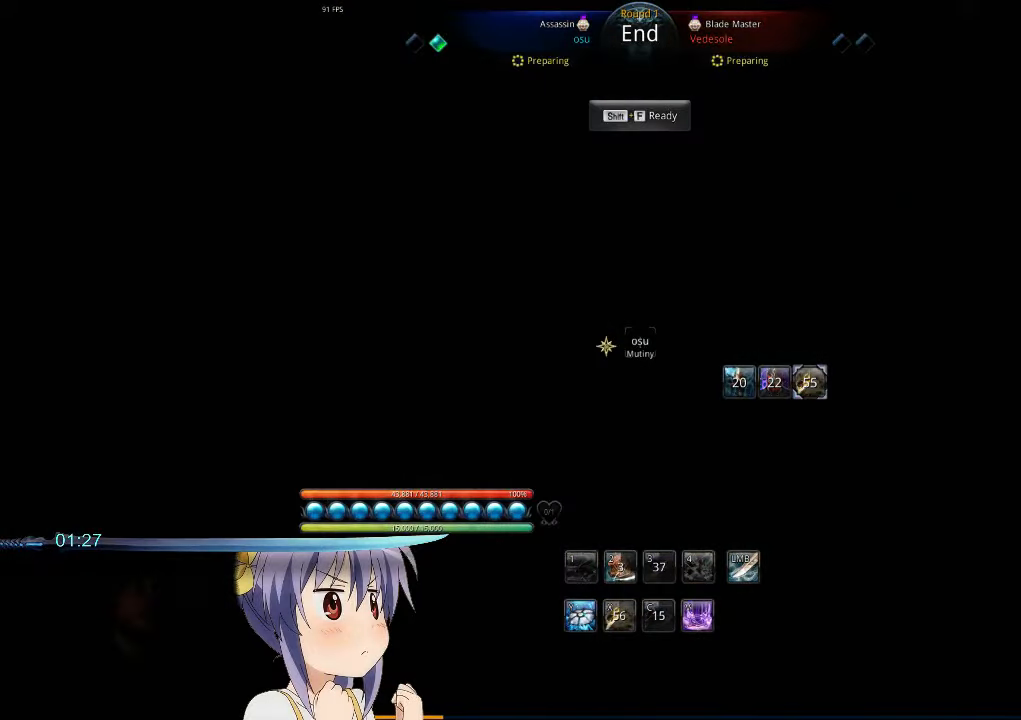
{"keys": [], "mouse": [], "events": []}
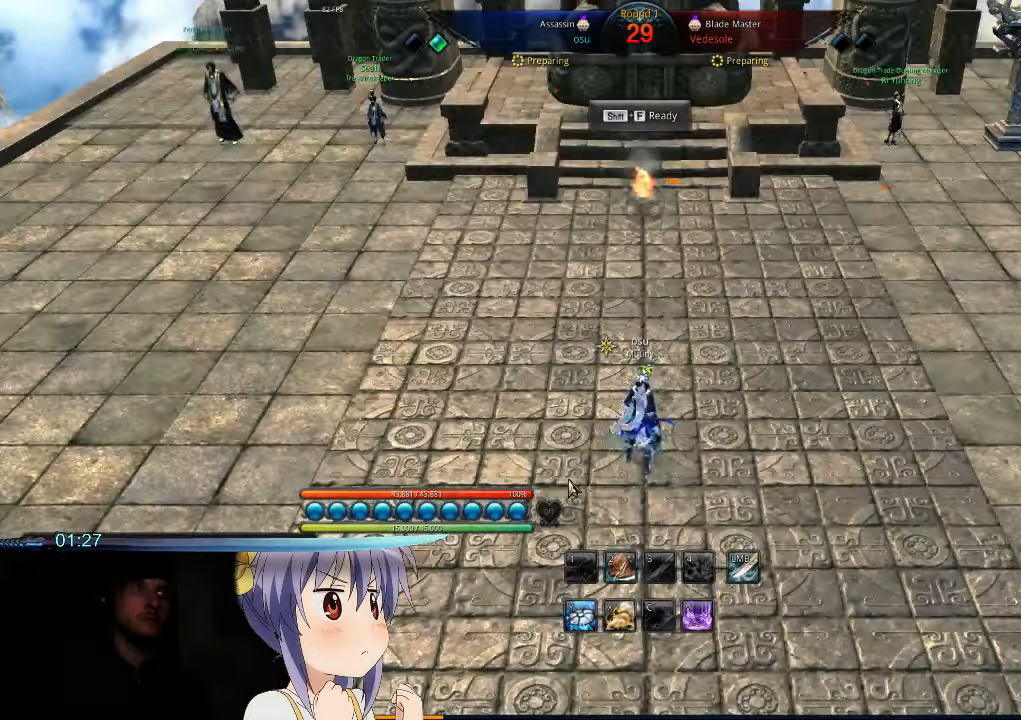
{"keys": [], "mouse": [], "events": [[234, "h", "down"], [300, "e", "down"], [334, "h", "up"], [400, "e", "up"]]}
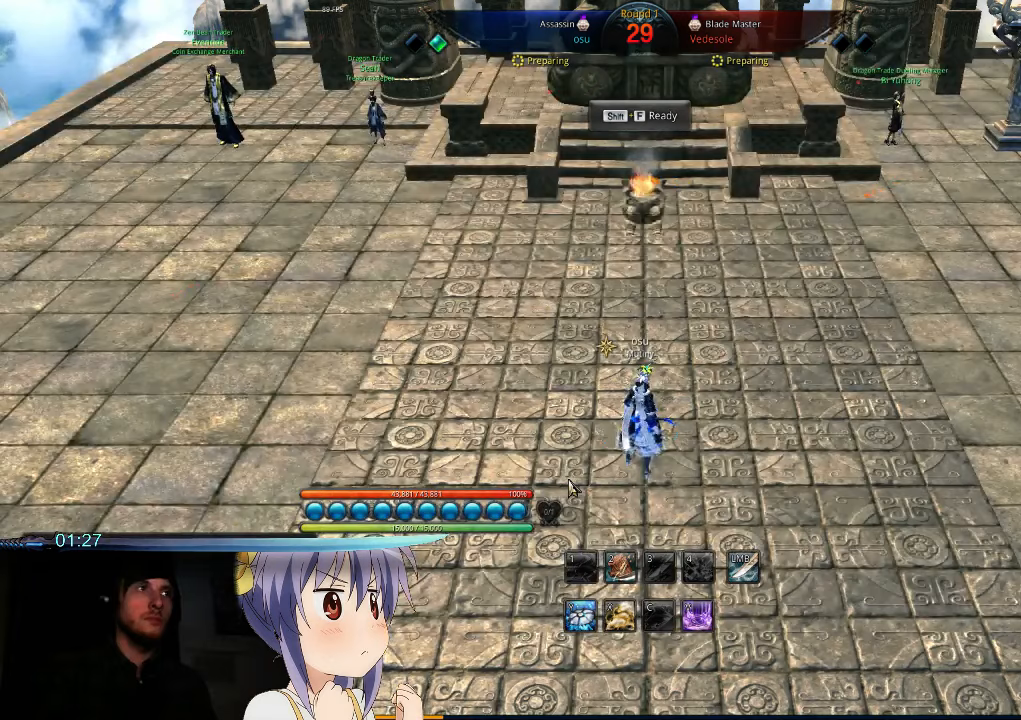
{"keys": [], "mouse": [], "events": [[133, "s", "down"], [233, "s", "up"]]}
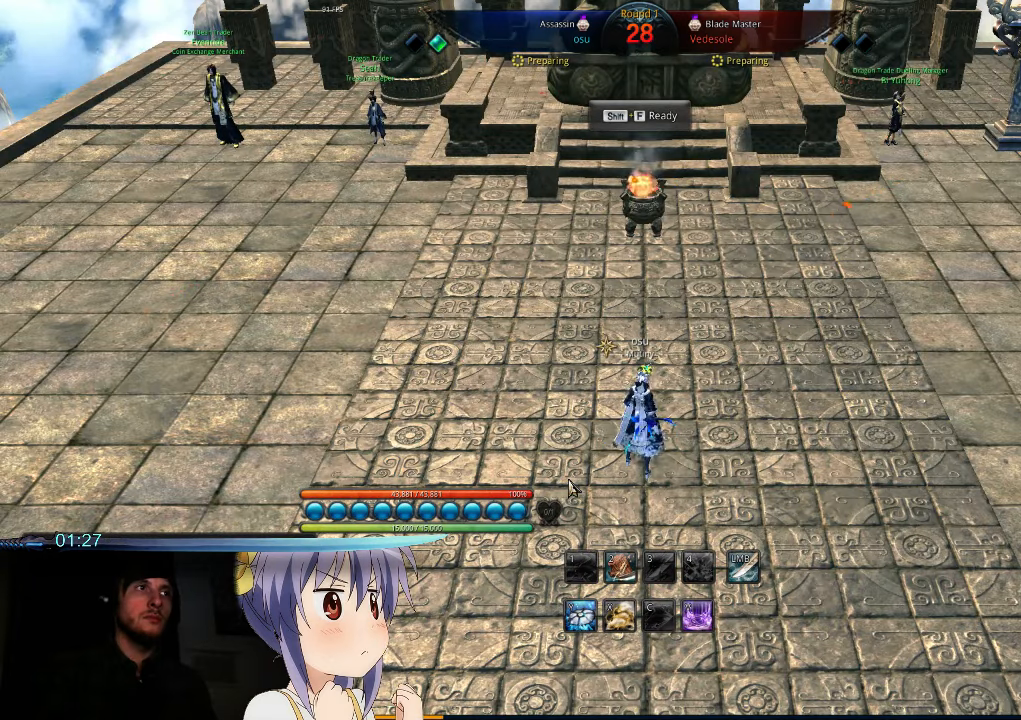
{"keys": [], "mouse": [], "events": []}
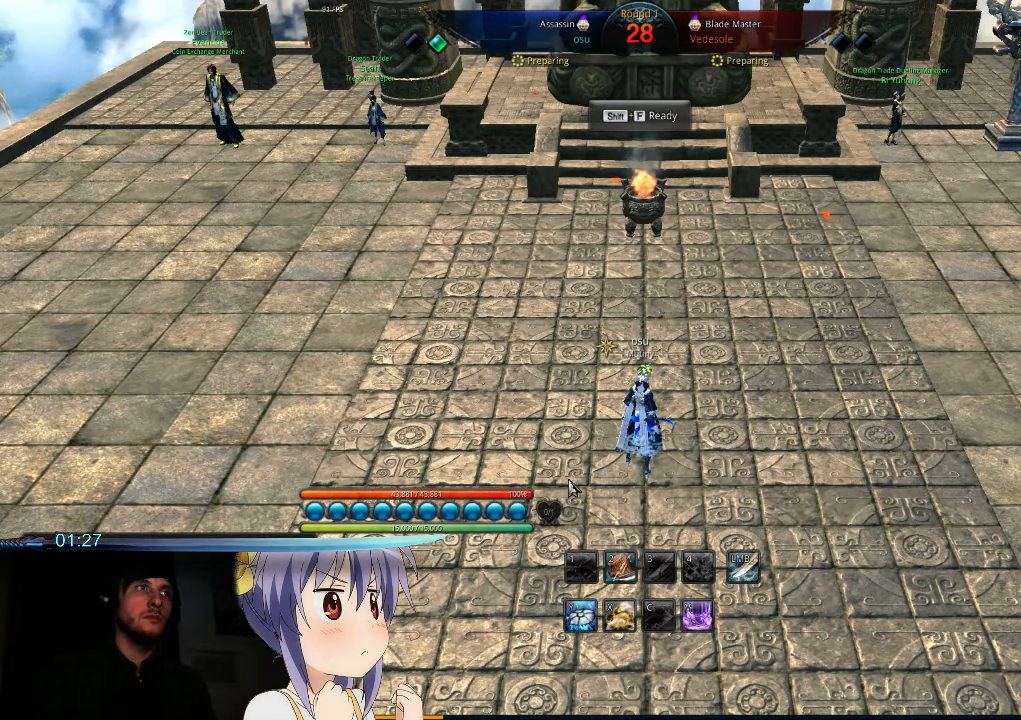
{"keys": [], "mouse": [], "events": [[33, "x", "down"], [100, "x", "up"]]}
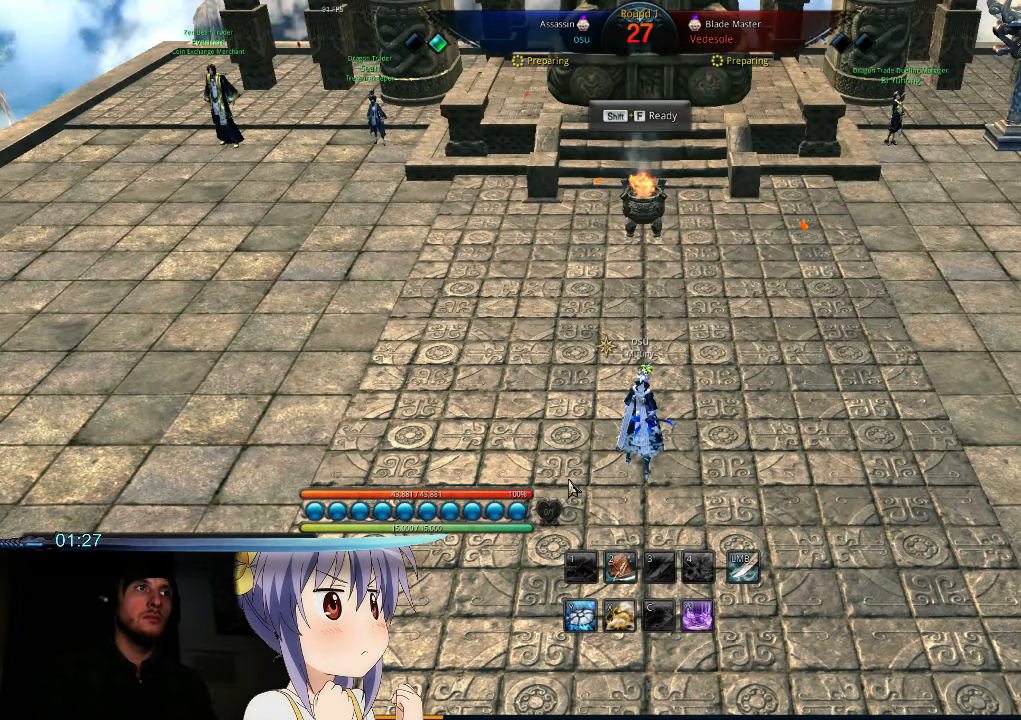
{"keys": ["e"], "mouse": [], "events": [[100, "c", "down"], [200, "c", "up"], [333, "d", "down"], [400, "e", "down"], [467, "d", "up"]]}
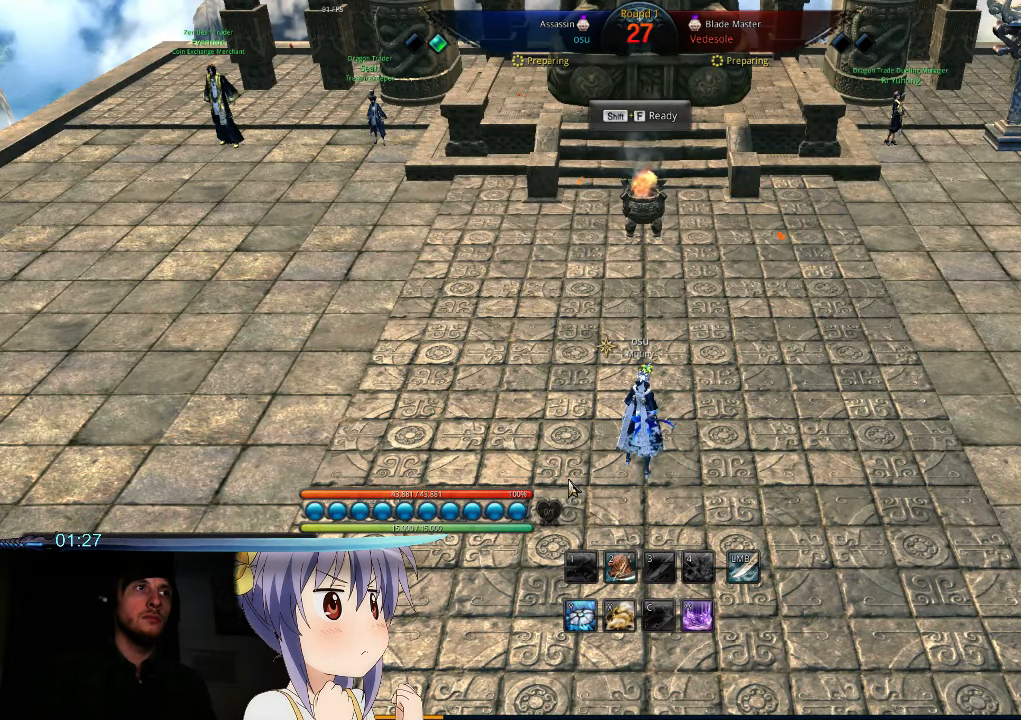
{"keys": ["w"], "mouse": [], "events": [[33, "e", "up"], [167, "x", "down"], [267, "x", "up"], [467, "w", "down"]]}
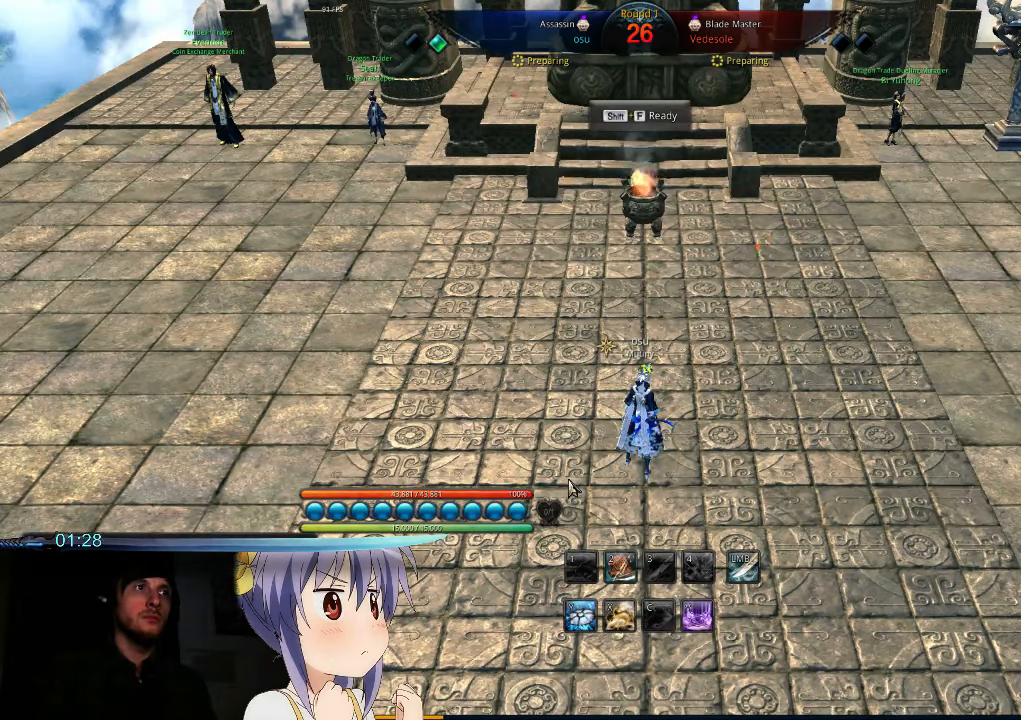
{"keys": [], "mouse": [], "events": [[67, "w", "up"], [267, "d", "down"], [467, "d", "up"]]}